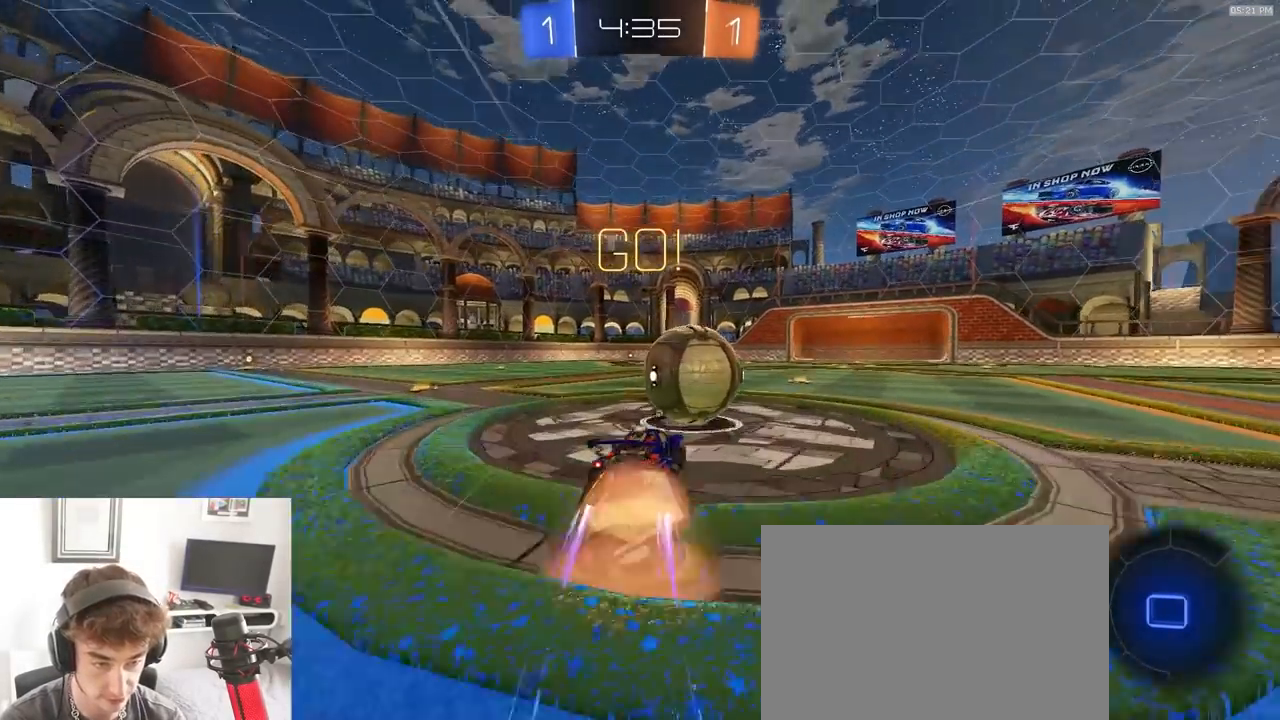
Gameplay with a controller (PlayStation layout); each line is a JSON object with the inputs held at the frame after it (dt_ms = milliseconds from this image to that frame). "events" lists button and stick changes between this image and that frame as [ms after this image, input, new state], when the widget could be followed in between. Not read: L3 R3 TOUCHPAD.
{"dt_ms": 500, "buttons": ["CIRCLE", "R2"], "left_stick": "down-right", "right_stick": "center"}
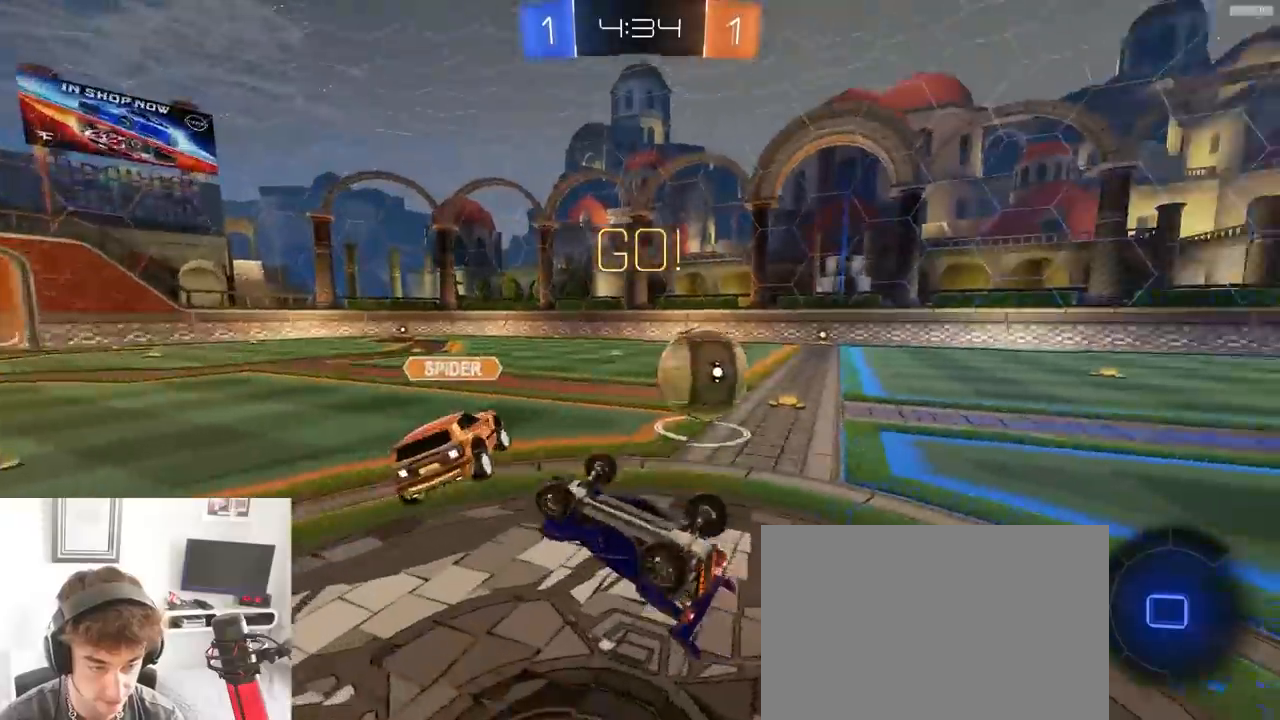
{"dt_ms": 1000, "buttons": ["TRIANGLE", "R2"], "left_stick": "down-right", "right_stick": "center"}
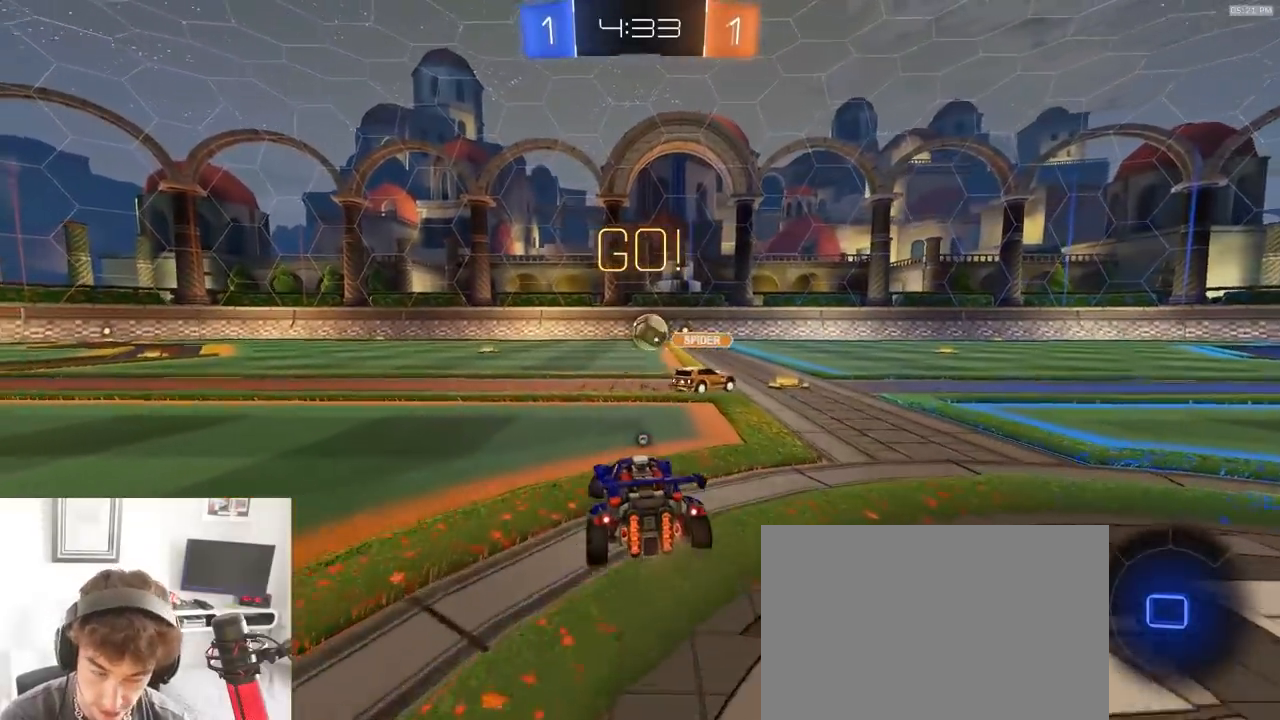
{"dt_ms": 500, "buttons": ["R2"], "left_stick": "down-right", "right_stick": "center", "events": [[83, "TRIANGLE", "up"], [200, "left_stick", "center"], [317, "left_stick", "down-right"]]}
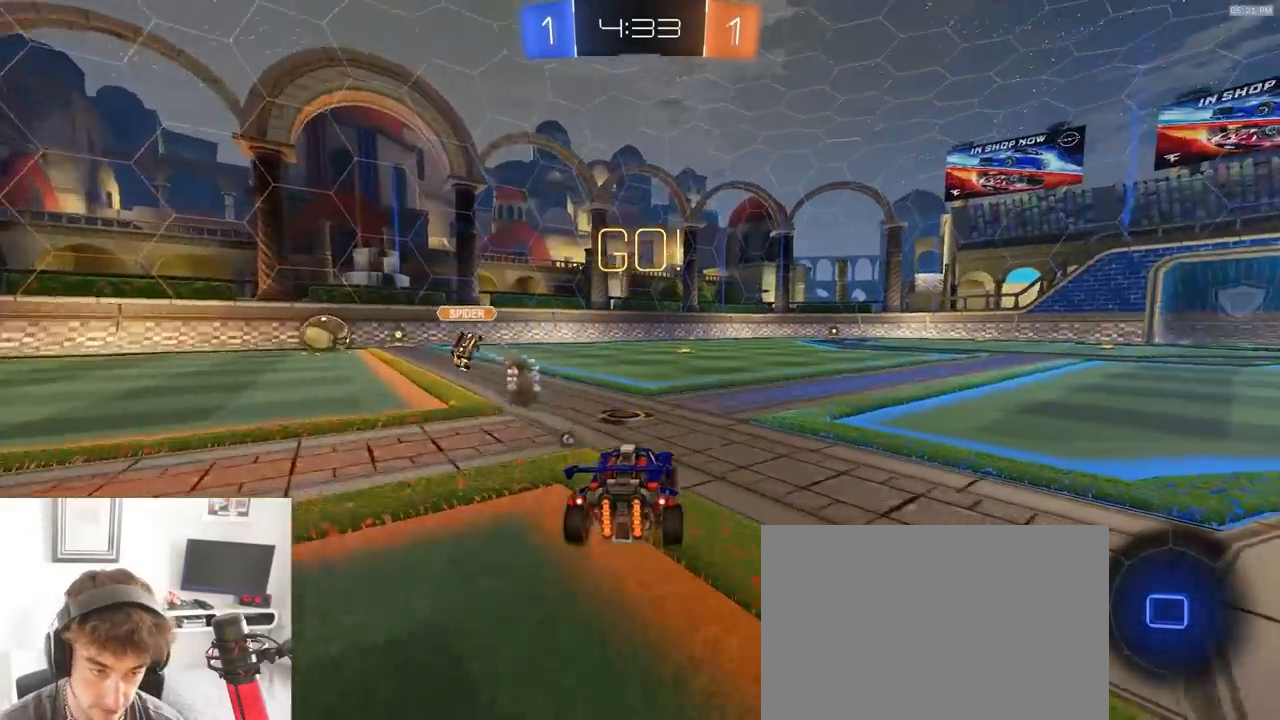
{"dt_ms": 500, "buttons": ["TRIANGLE", "L1", "R2"], "left_stick": "down-left", "right_stick": "center", "events": [[100, "CROSS", "down"], [167, "CROSS", "up"], [167, "L1", "down"], [183, "left_stick", "up-left"], [200, "CROSS", "down"], [250, "left_stick", "down"], [300, "CROSS", "up"], [400, "TRIANGLE", "down"], [483, "left_stick", "down-left"]]}
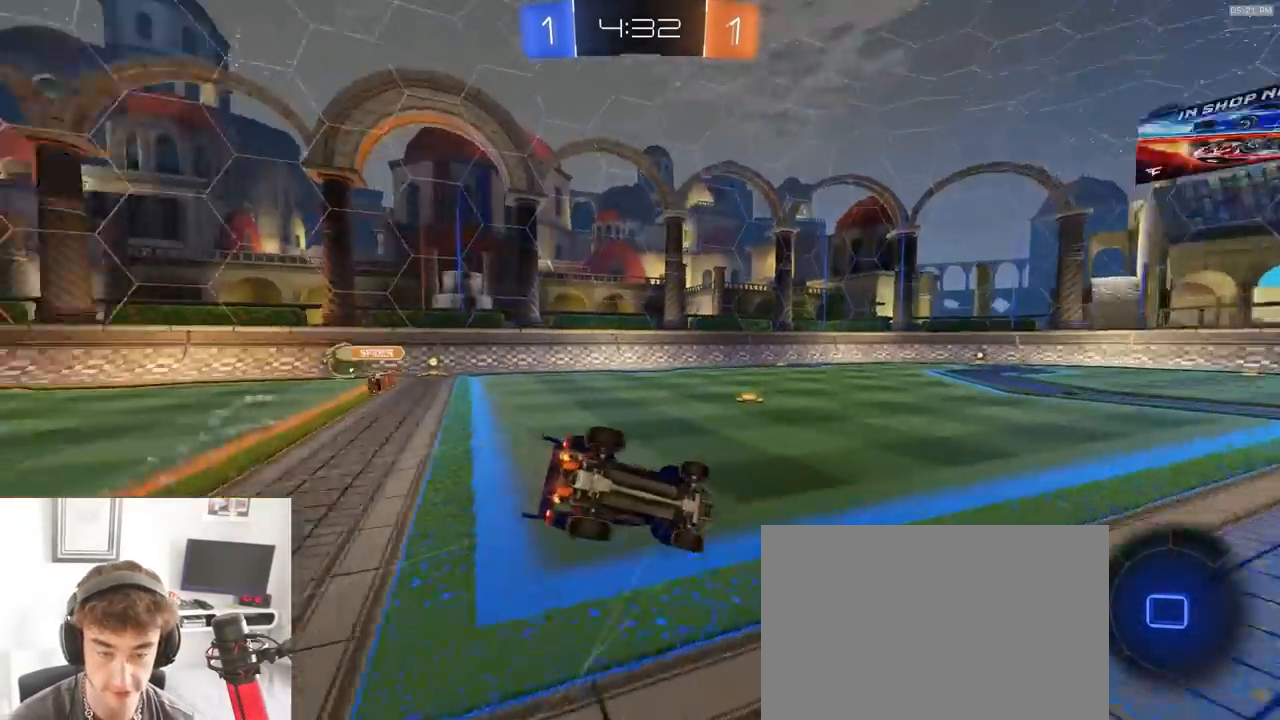
{"dt_ms": 1000, "buttons": ["CROSS", "L1", "R1", "R2"], "left_stick": "down", "right_stick": "center", "events": [[50, "TRIANGLE", "up"], [183, "TRIANGLE", "down"], [317, "TRIANGLE", "up"], [450, "L2", "down"], [517, "left_stick", "center"], [583, "R1", "down"], [750, "L2", "up"], [833, "left_stick", "down-right"], [850, "CROSS", "down"], [900, "CROSS", "up"], [917, "left_stick", "up-right"], [933, "CROSS", "down"], [1000, "left_stick", "down"]]}
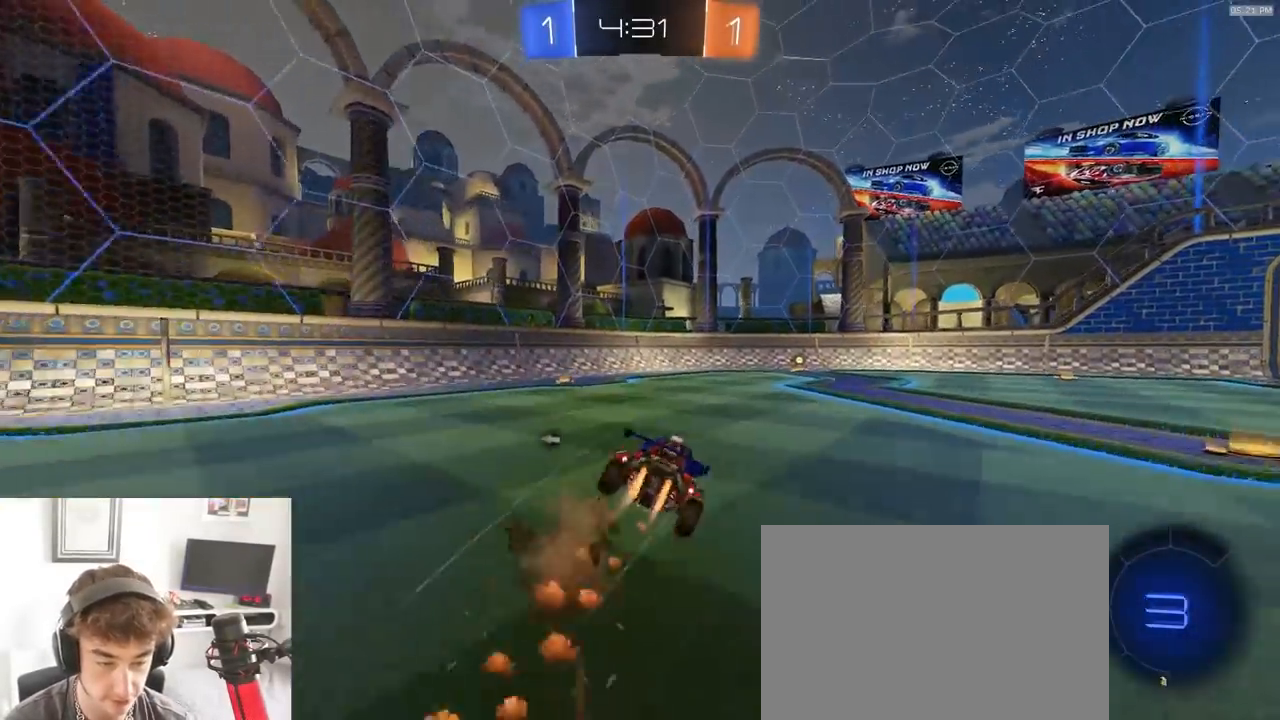
{"dt_ms": 500, "buttons": ["L1", "R1", "R2"], "left_stick": "down-right", "right_stick": "center", "events": [[117, "left_stick", "down-right"], [217, "CROSS", "up"]]}